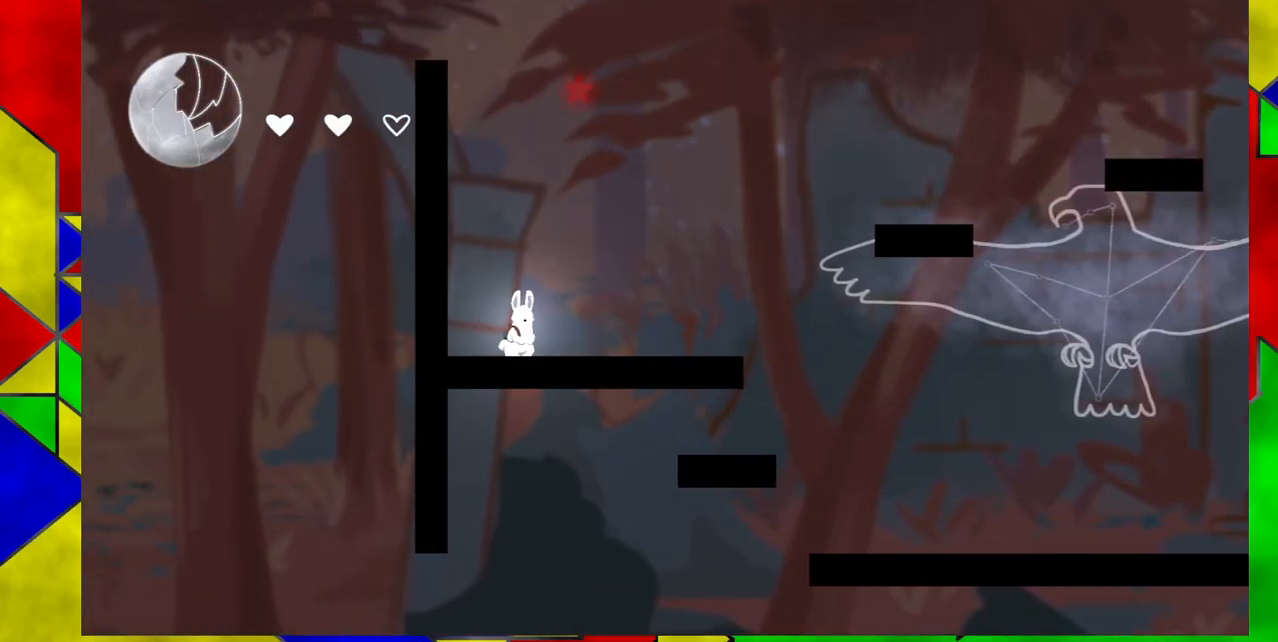
Gameplay with a controller (Nintendo layout); each line is a JSON object with the inputs held at the frame after it. "events" lists button and stick changes between this image and that frame as [ms after this image, input, new state], when the widget could be followed in between. Not read: L1 L2 L3 R1 R2 R3 left_stick right_stick.
{"buttons": ["B", "DPAD_RIGHT"], "events": [[50, "DPAD_RIGHT", "down"], [317, "B", "down"]]}
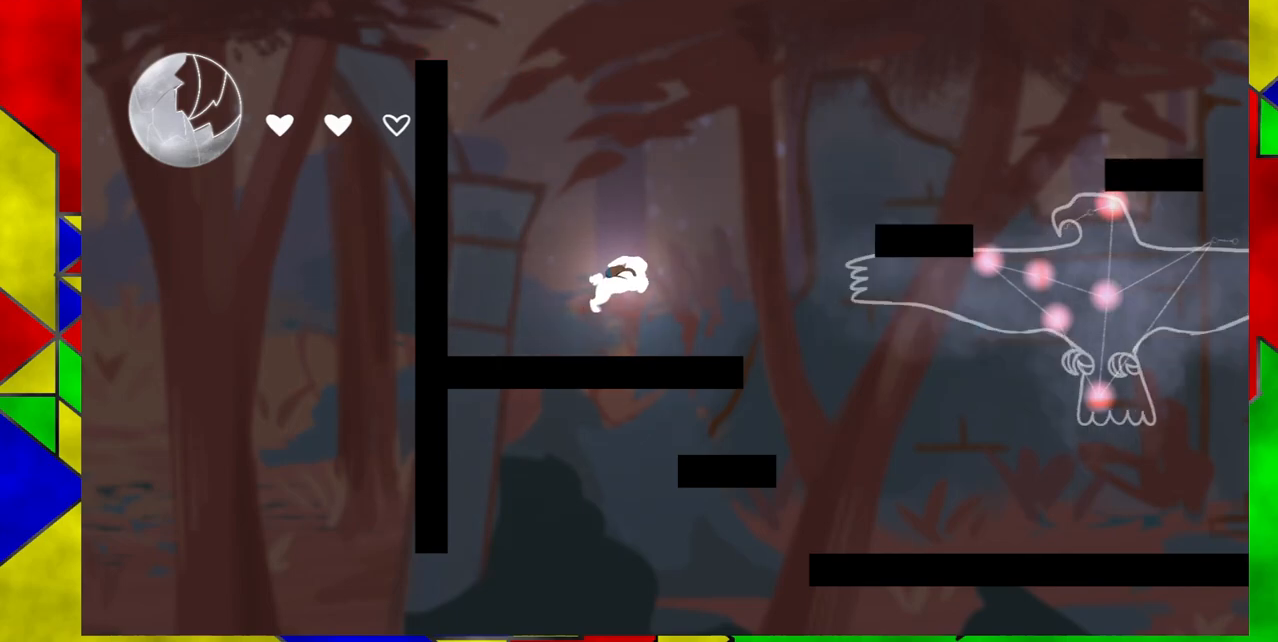
{"buttons": ["B"], "events": [[233, "B", "up"], [367, "B", "down"], [467, "DPAD_RIGHT", "up"]]}
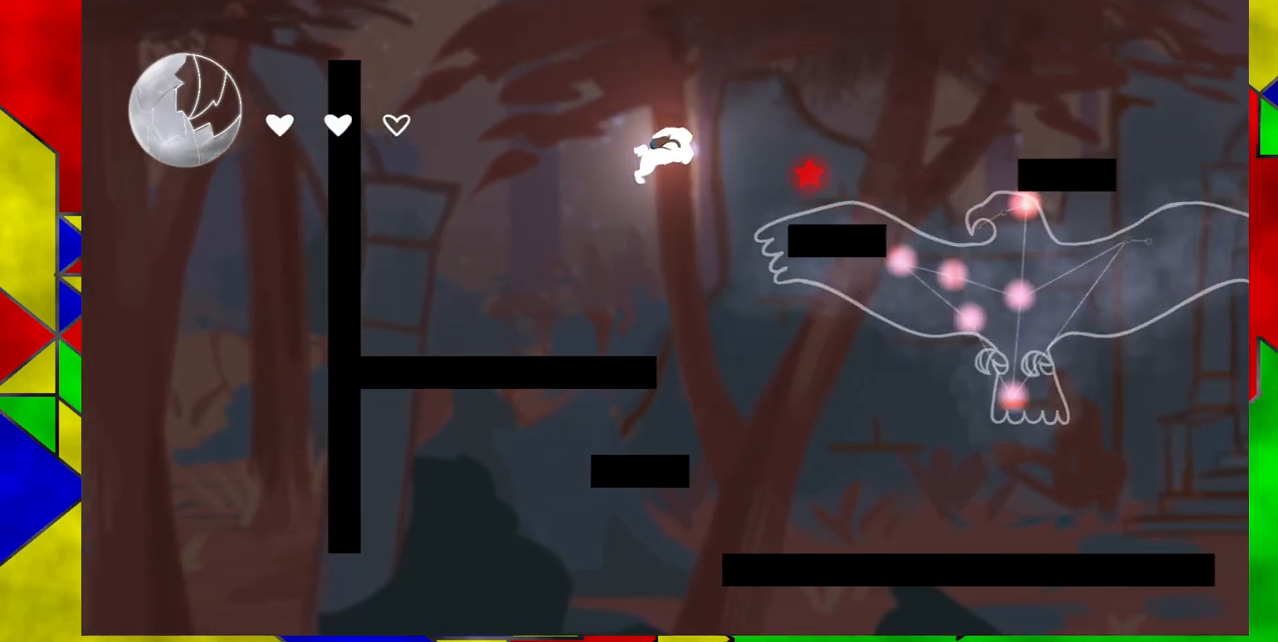
{"buttons": ["B"], "events": [[167, "DPAD_RIGHT", "down"], [417, "DPAD_RIGHT", "up"]]}
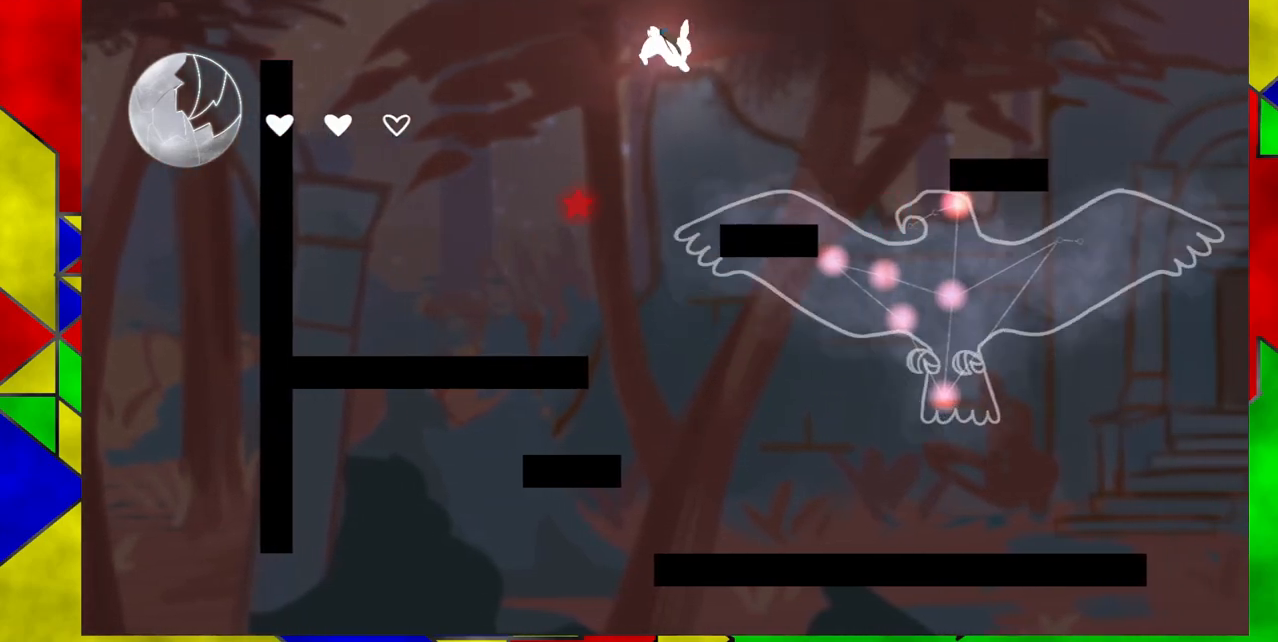
{"buttons": ["DPAD_LEFT"], "events": [[33, "B", "up"], [33, "DPAD_LEFT", "down"], [400, "DPAD_LEFT", "up"], [450, "DPAD_LEFT", "down"]]}
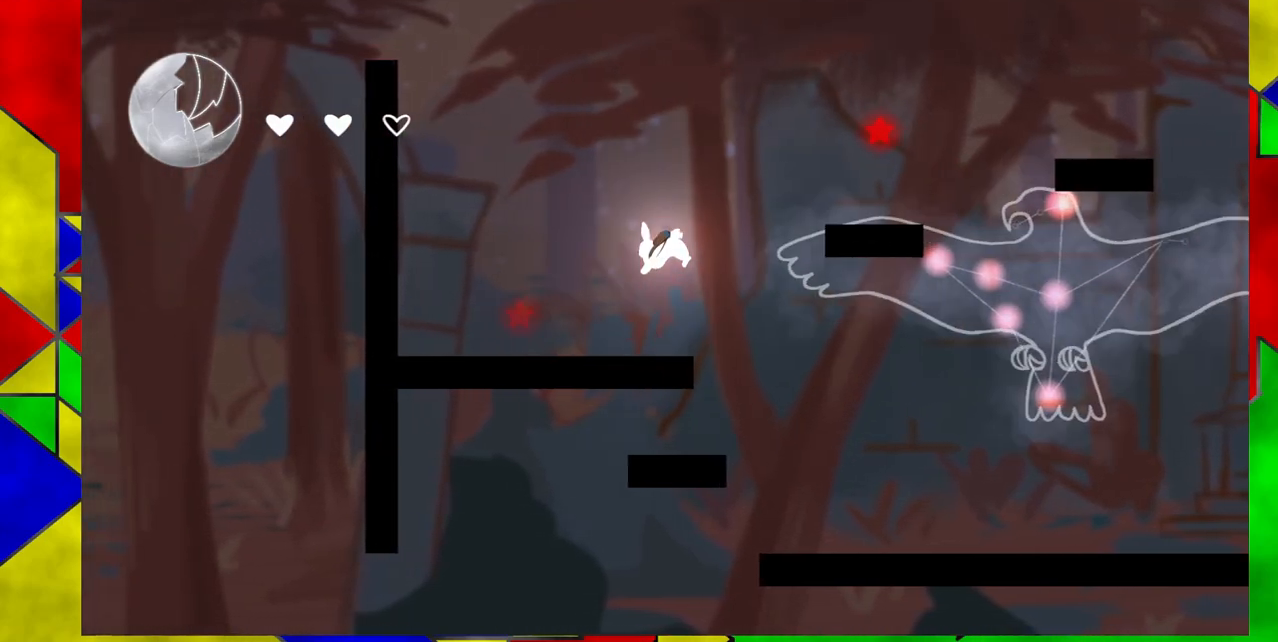
{"buttons": [], "events": [[67, "DPAD_LEFT", "up"]]}
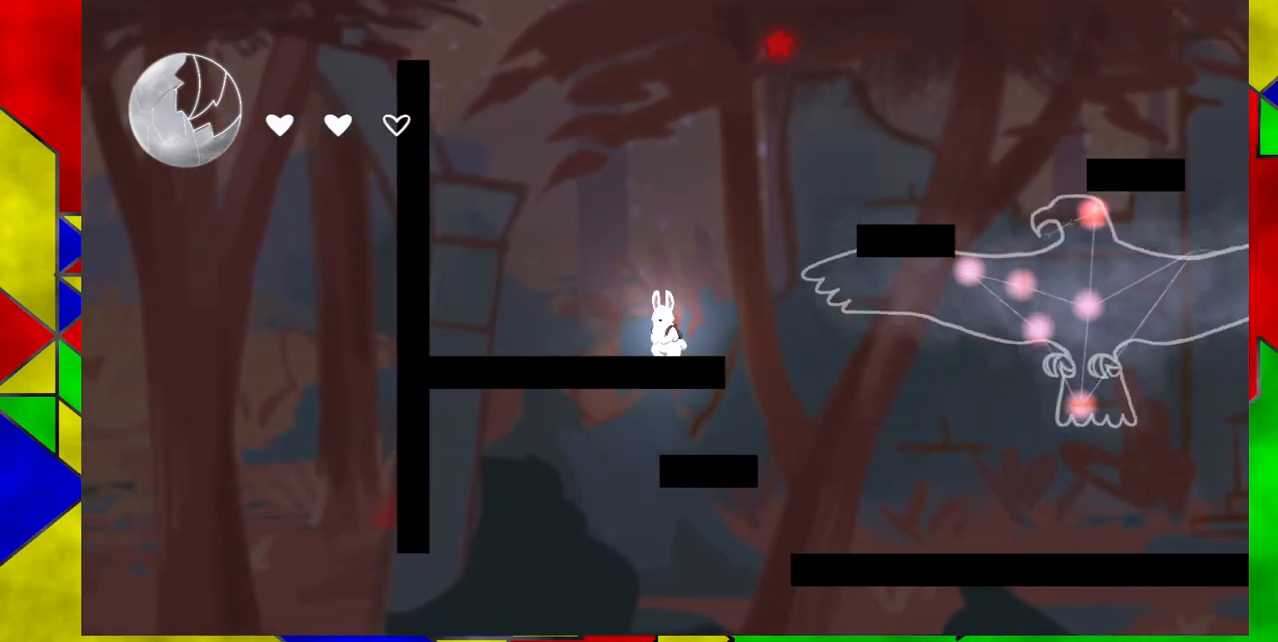
{"buttons": ["B"], "events": [[217, "B", "down"]]}
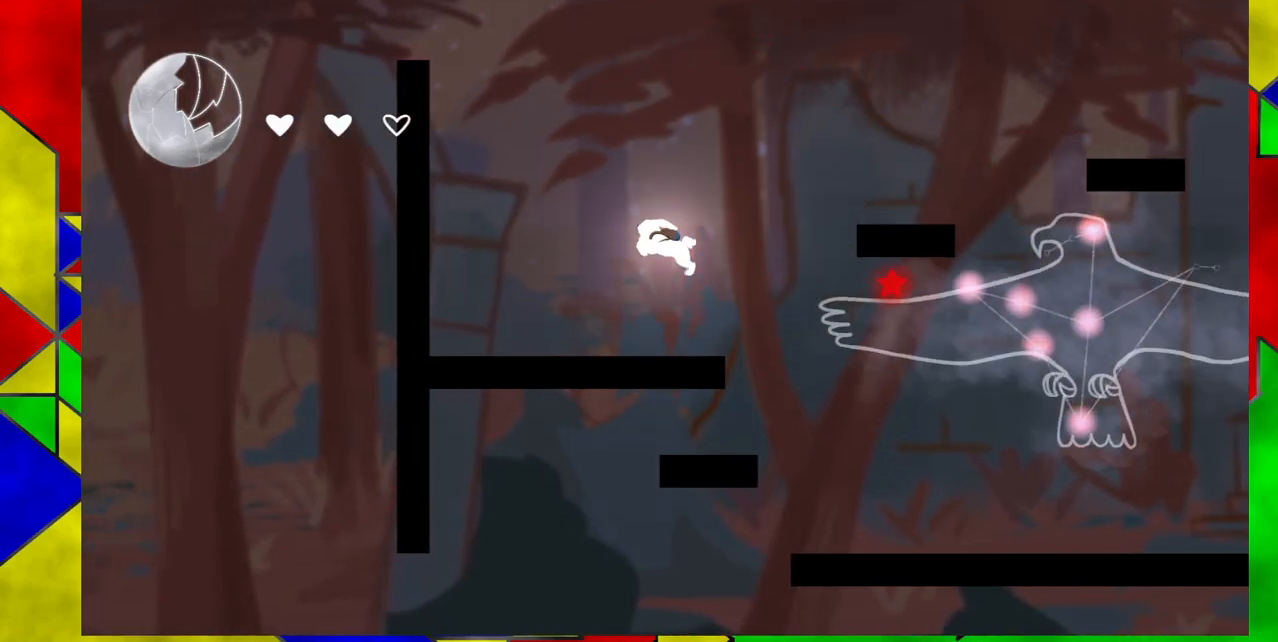
{"buttons": ["B"], "events": [[133, "DPAD_RIGHT", "down"], [167, "B", "up"], [267, "DPAD_RIGHT", "up"], [367, "B", "down"]]}
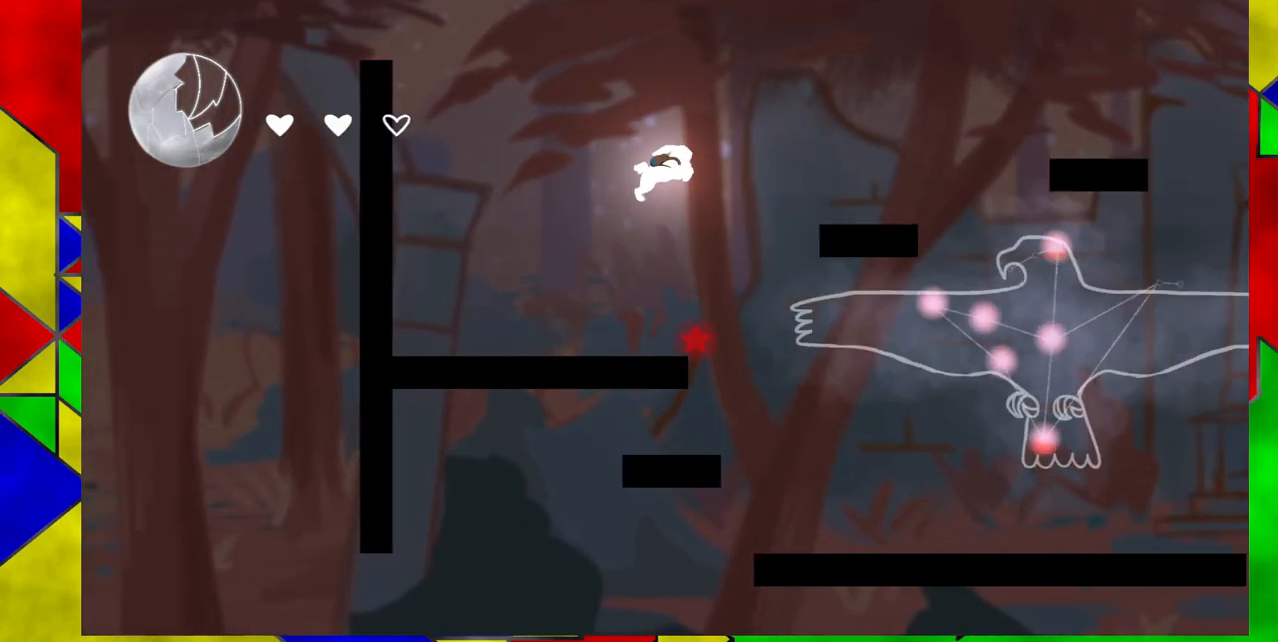
{"buttons": ["B", "Y", "DPAD_RIGHT"], "events": [[183, "DPAD_RIGHT", "down"], [433, "Y", "down"]]}
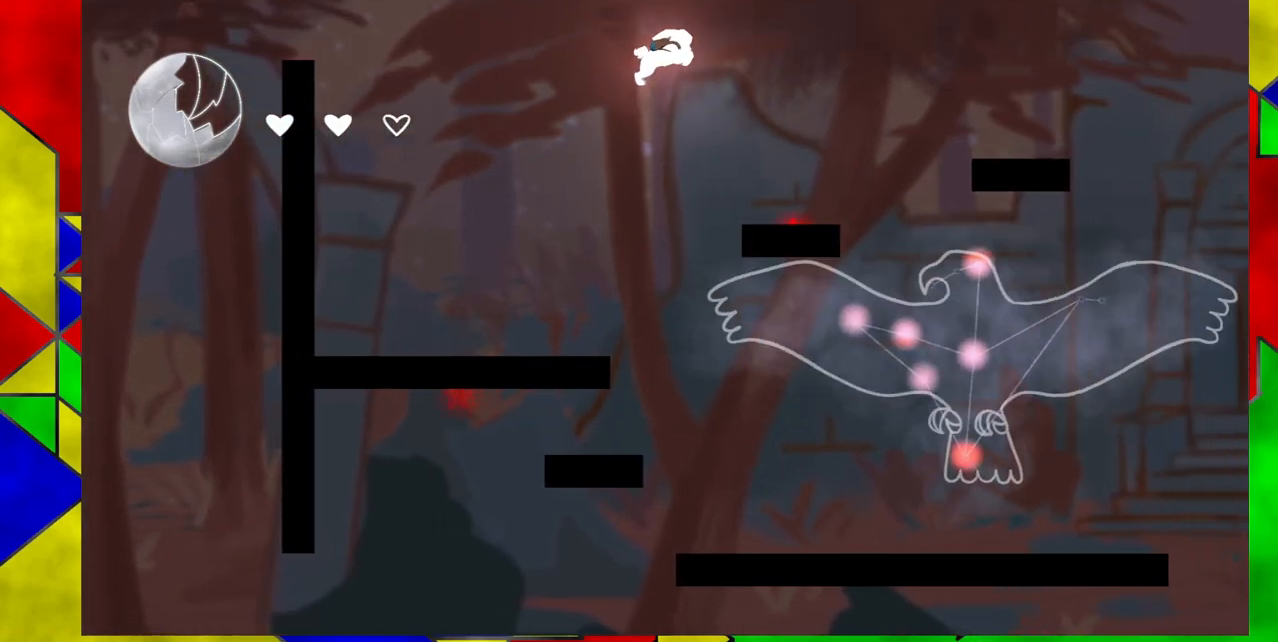
{"buttons": [], "events": [[167, "DPAD_RIGHT", "up"], [183, "Y", "up"], [250, "B", "up"], [333, "DPAD_LEFT", "down"], [483, "DPAD_LEFT", "up"]]}
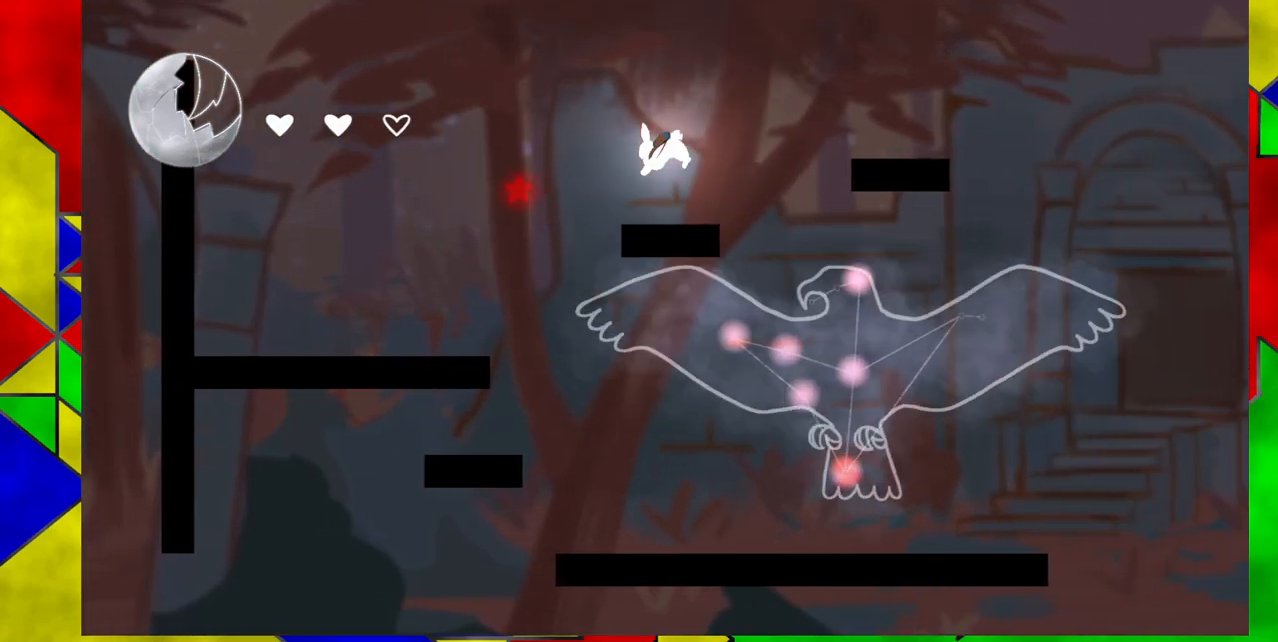
{"buttons": ["DPAD_RIGHT"], "events": [[83, "DPAD_RIGHT", "down"], [183, "Y", "down"], [400, "Y", "up"]]}
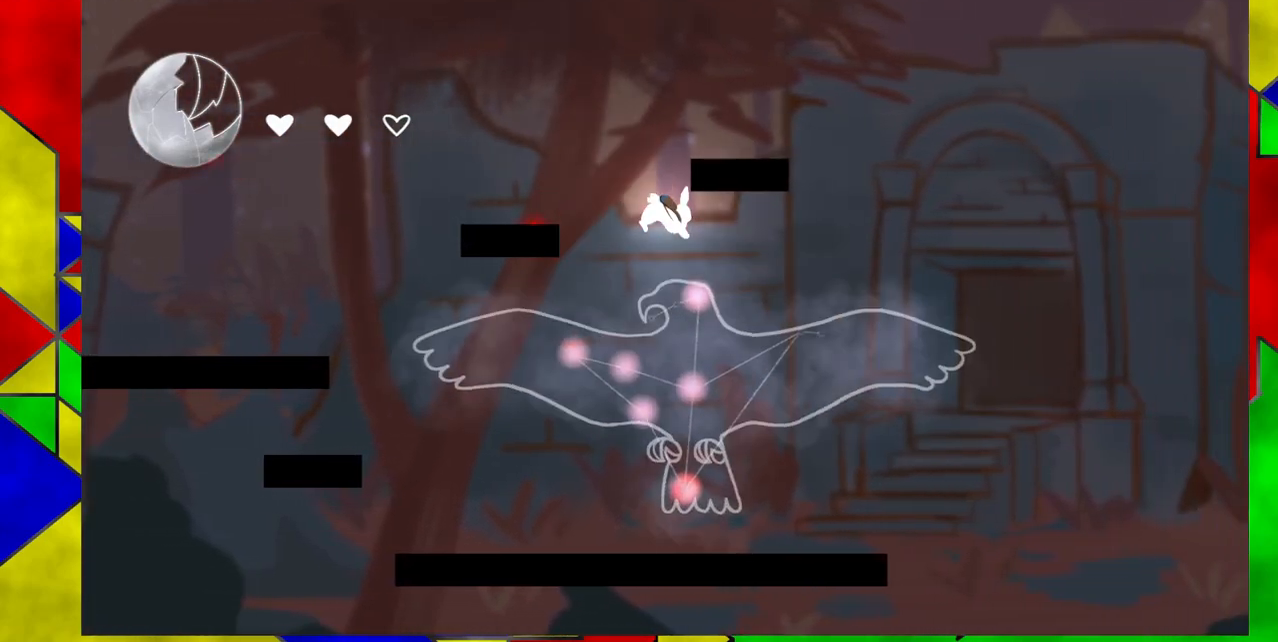
{"buttons": [], "events": [[133, "DPAD_RIGHT", "up"]]}
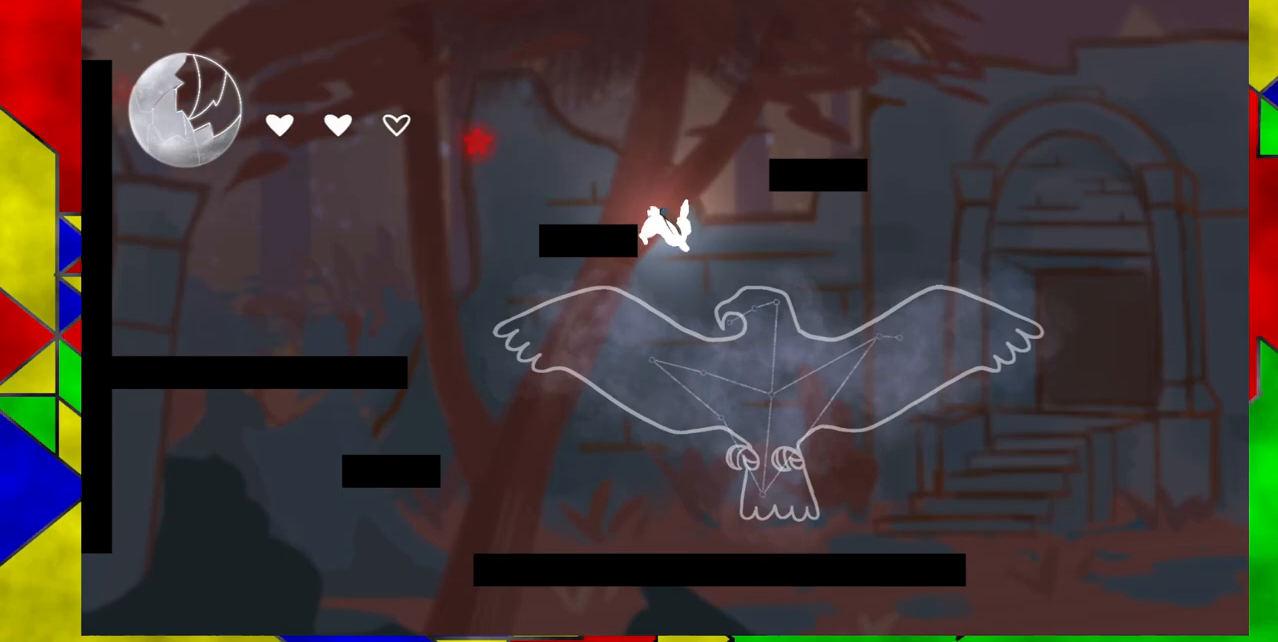
{"buttons": ["B", "DPAD_LEFT"], "events": [[233, "DPAD_LEFT", "down"], [317, "B", "down"]]}
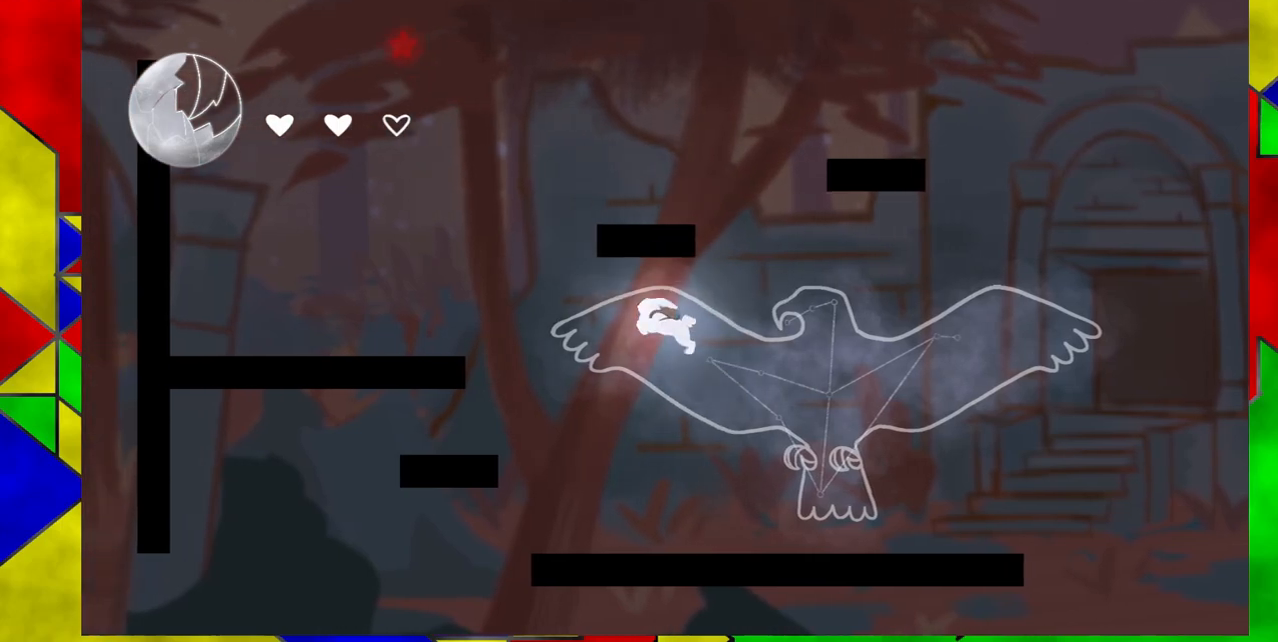
{"buttons": ["DPAD_LEFT"], "events": [[350, "B", "up"]]}
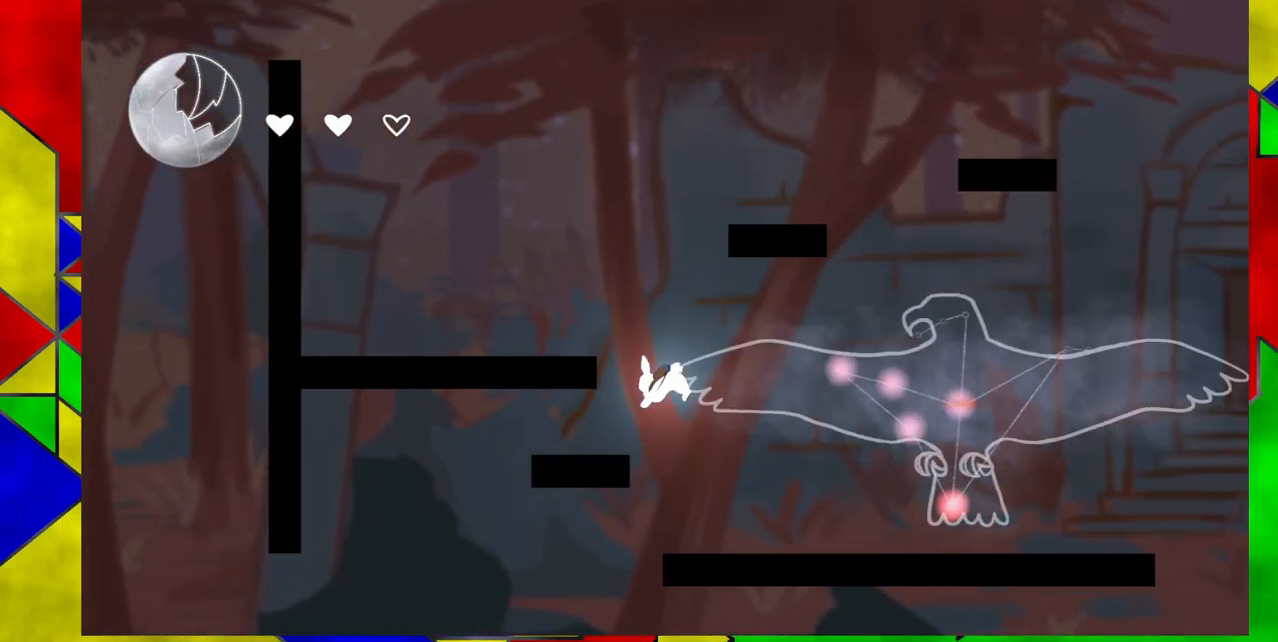
{"buttons": ["B"], "events": [[100, "DPAD_LEFT", "up"], [217, "B", "down"]]}
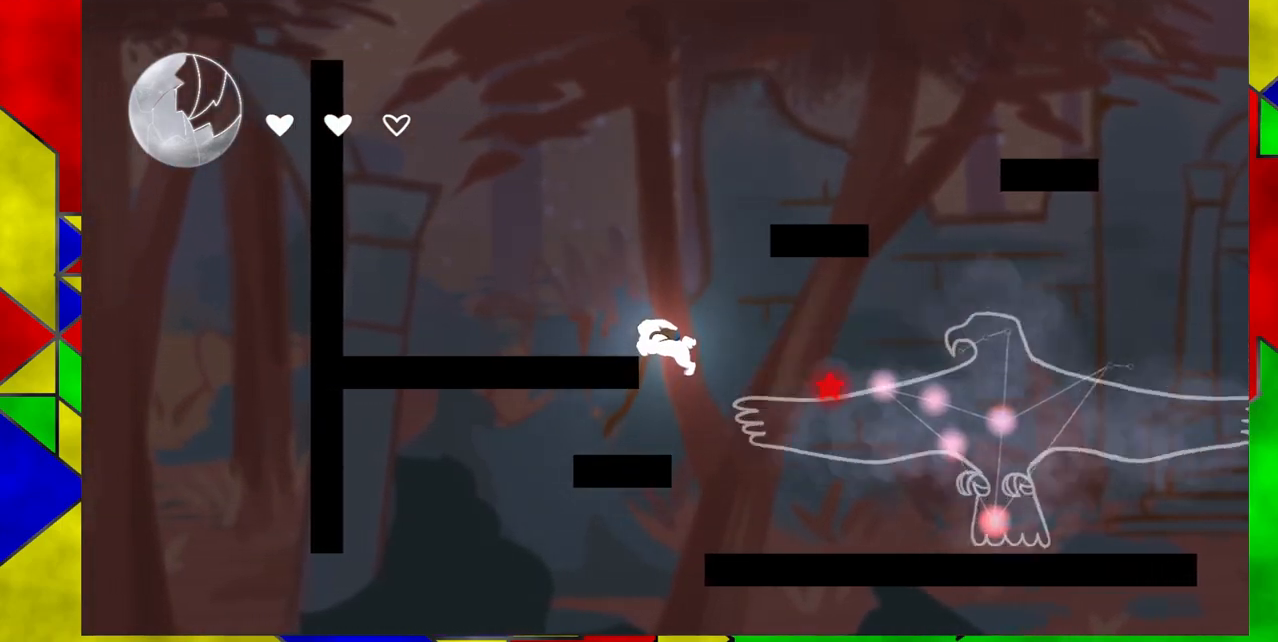
{"buttons": ["B", "DPAD_RIGHT"], "events": [[117, "B", "up"], [233, "B", "down"], [350, "DPAD_RIGHT", "down"]]}
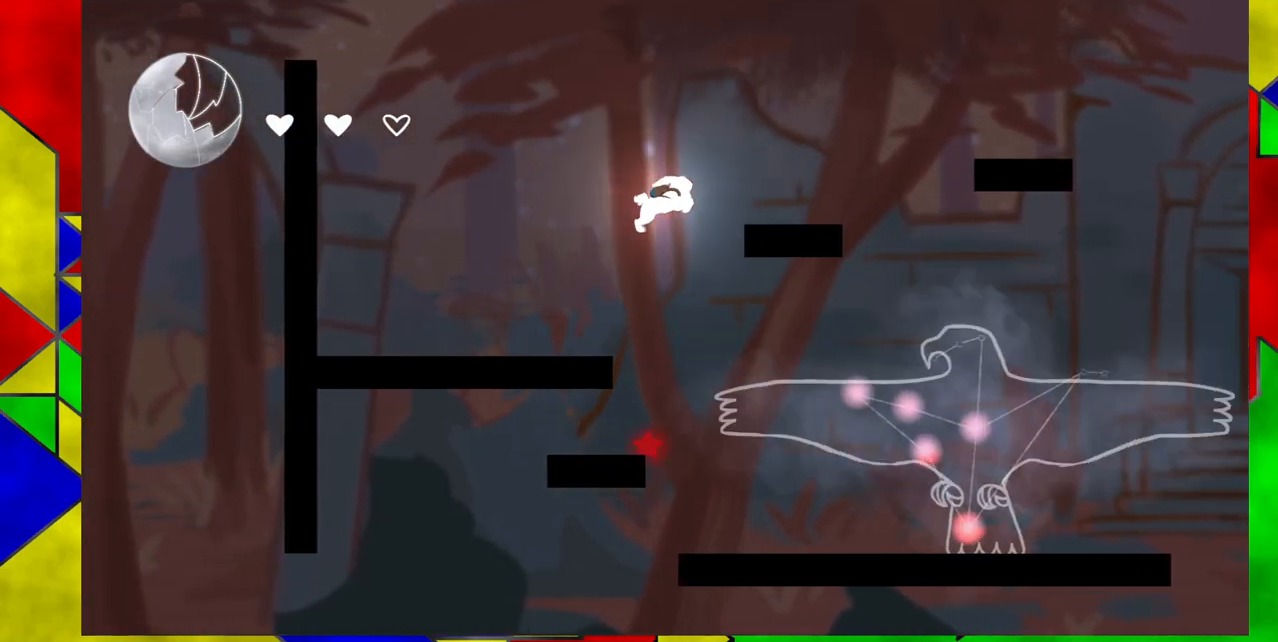
{"buttons": ["B", "Y", "DPAD_RIGHT"], "events": [[317, "Y", "down"]]}
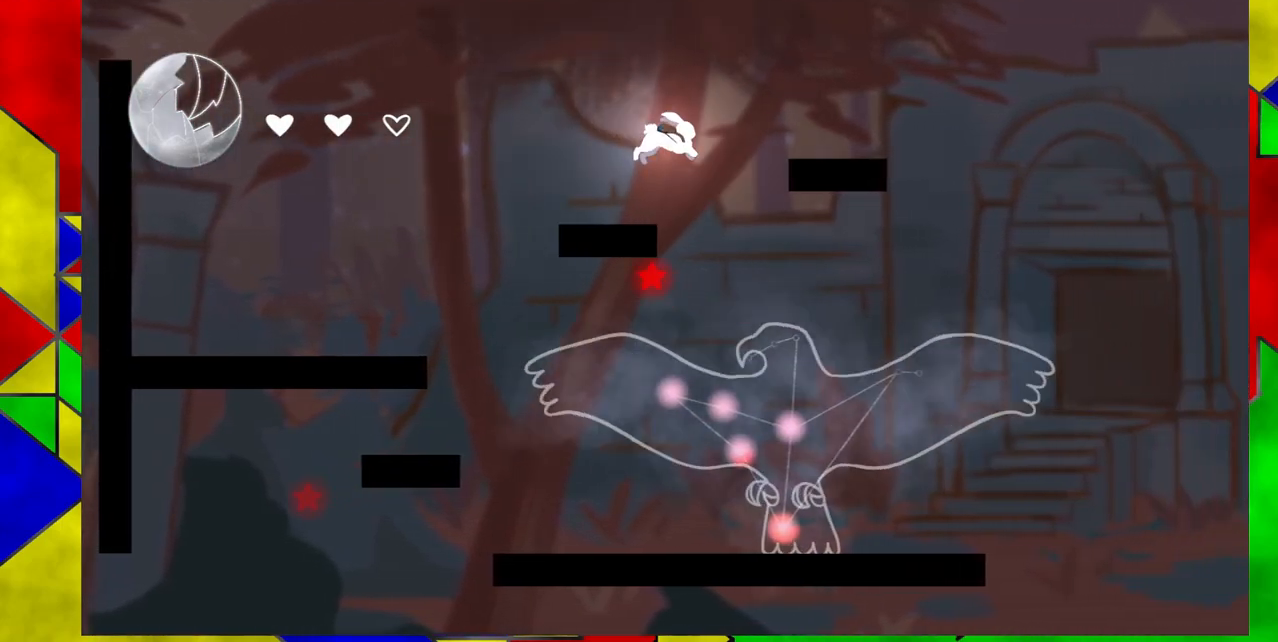
{"buttons": ["DPAD_DOWN"], "events": [[83, "Y", "up"], [117, "B", "up"], [133, "DPAD_RIGHT", "up"], [217, "DPAD_DOWN", "down"]]}
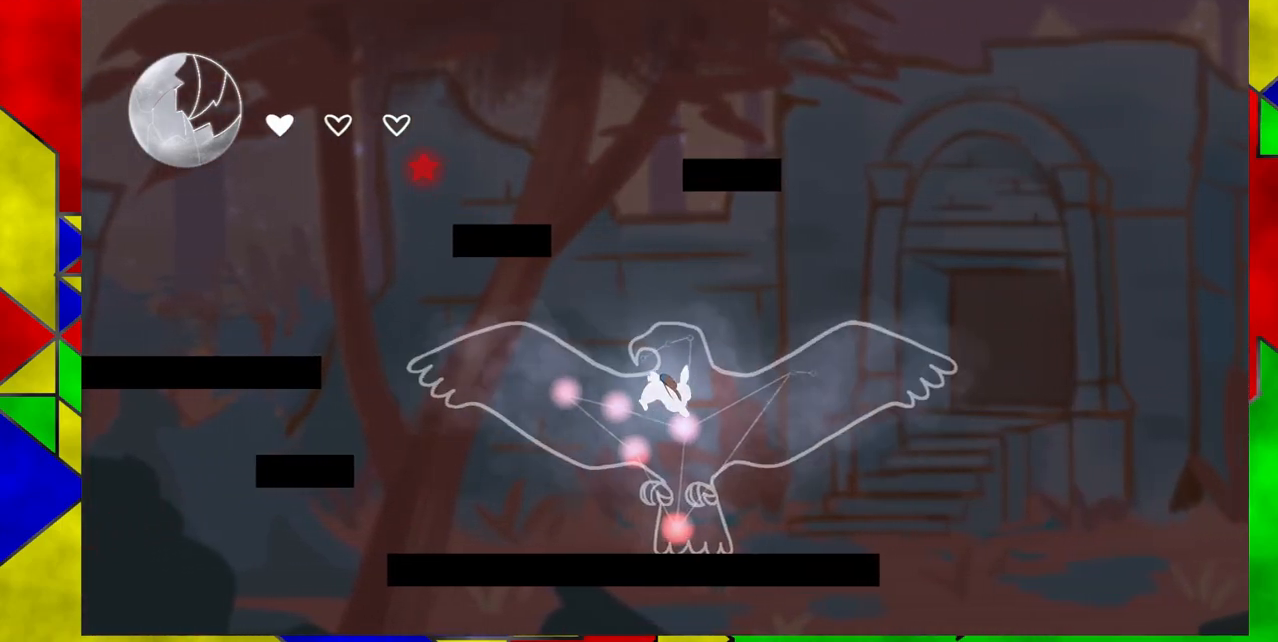
{"buttons": [], "events": [[200, "DPAD_DOWN", "up"]]}
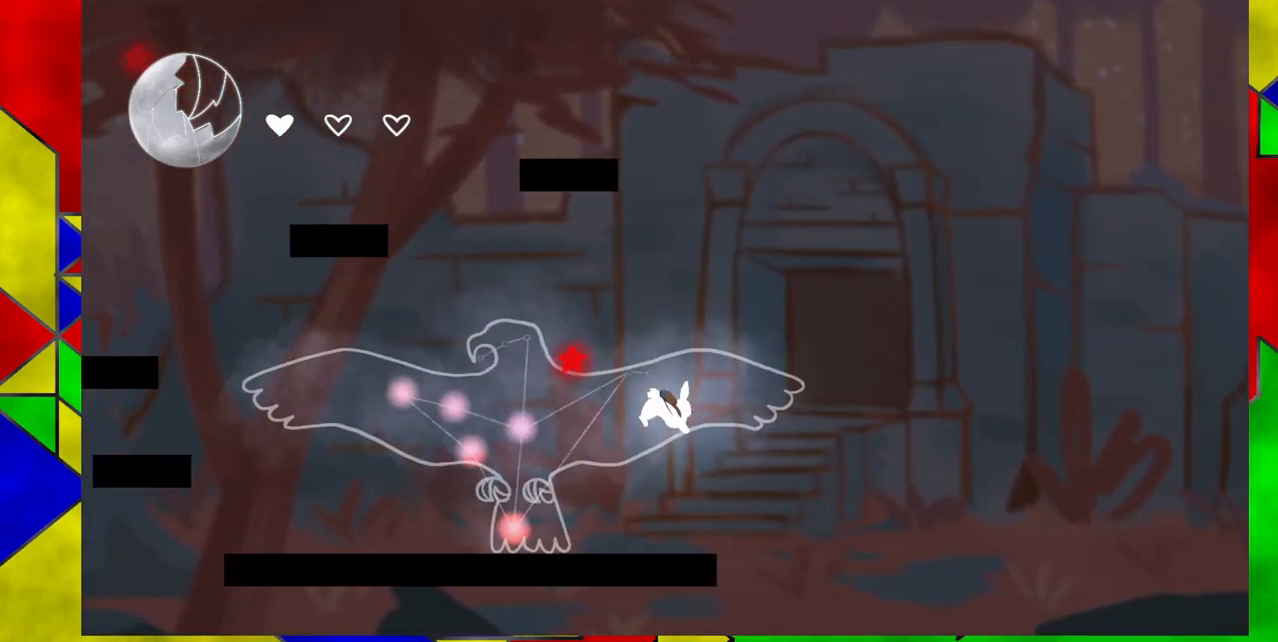
{"buttons": ["B"], "events": [[283, "B", "down"]]}
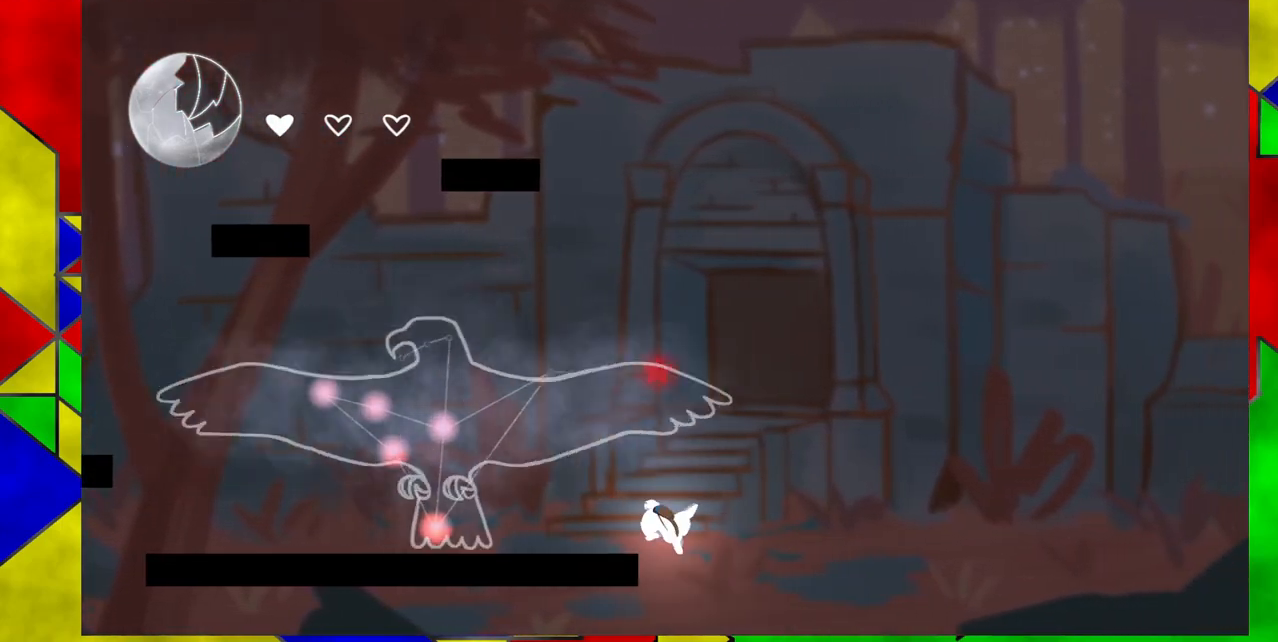
{"buttons": ["B"], "events": [[200, "B", "up"], [417, "B", "down"]]}
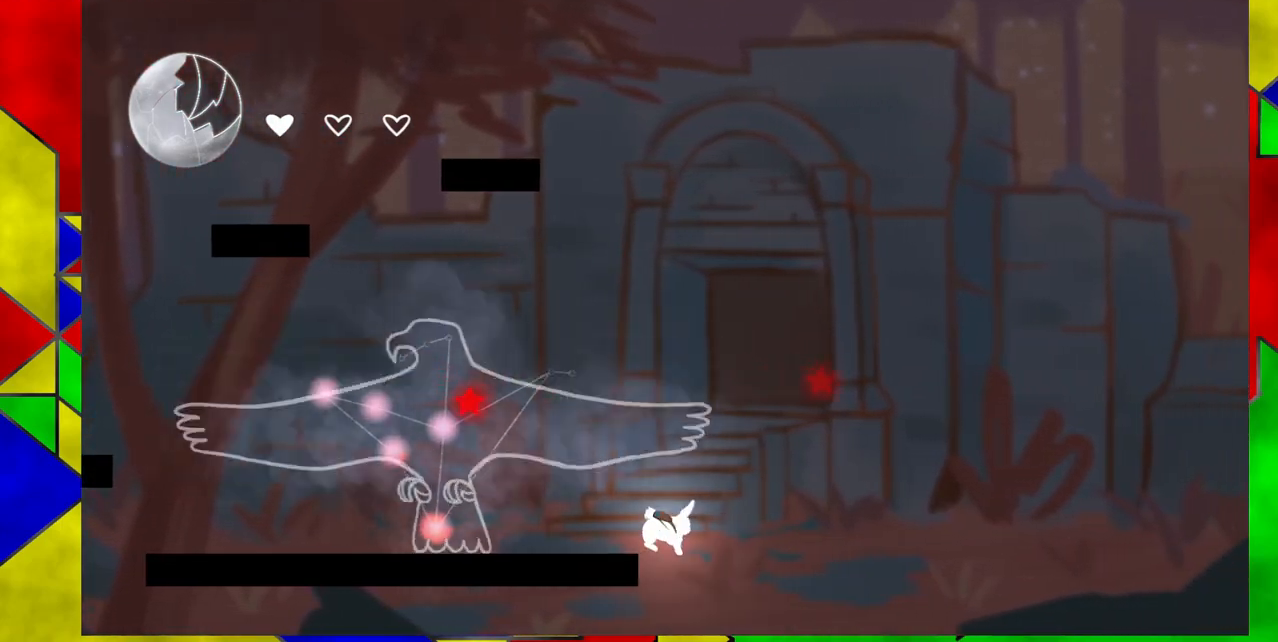
{"buttons": ["B"], "events": [[317, "B", "up"], [367, "B", "down"]]}
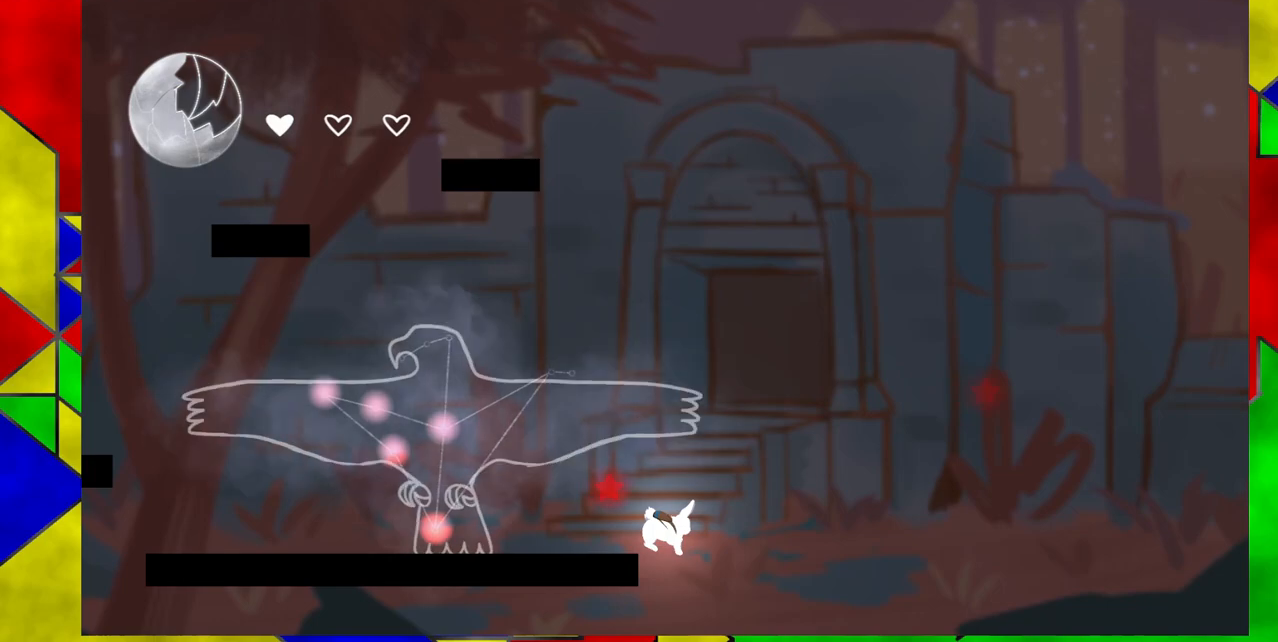
{"buttons": [], "events": [[117, "B", "up"]]}
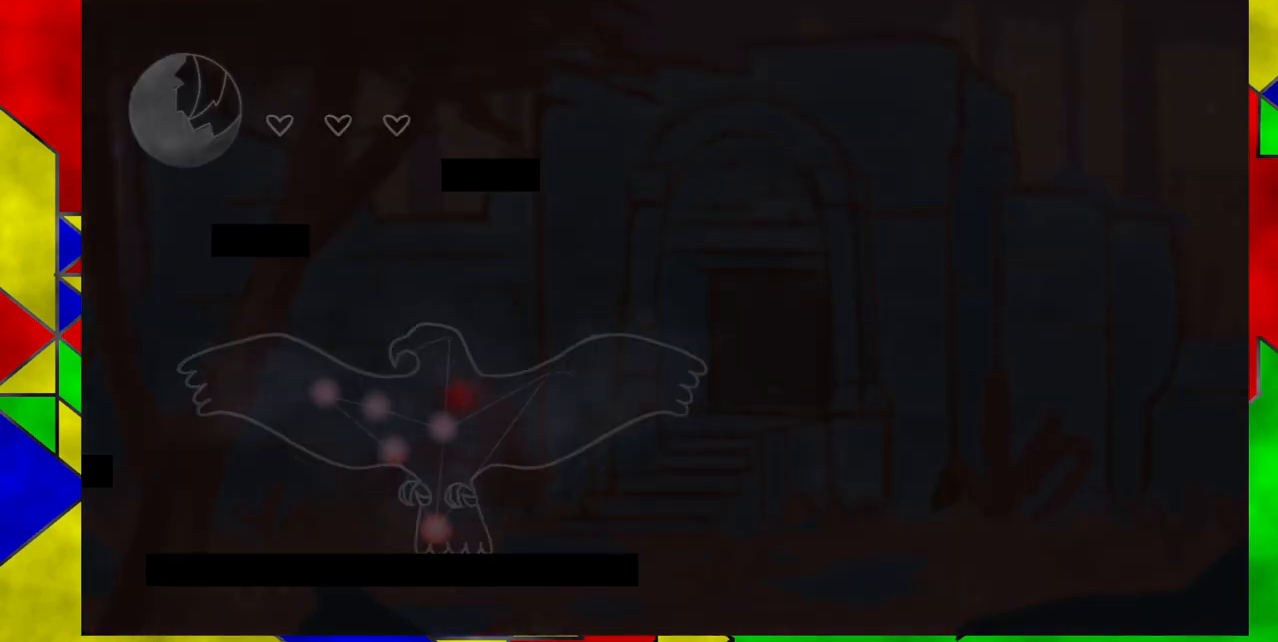
{"buttons": [], "events": []}
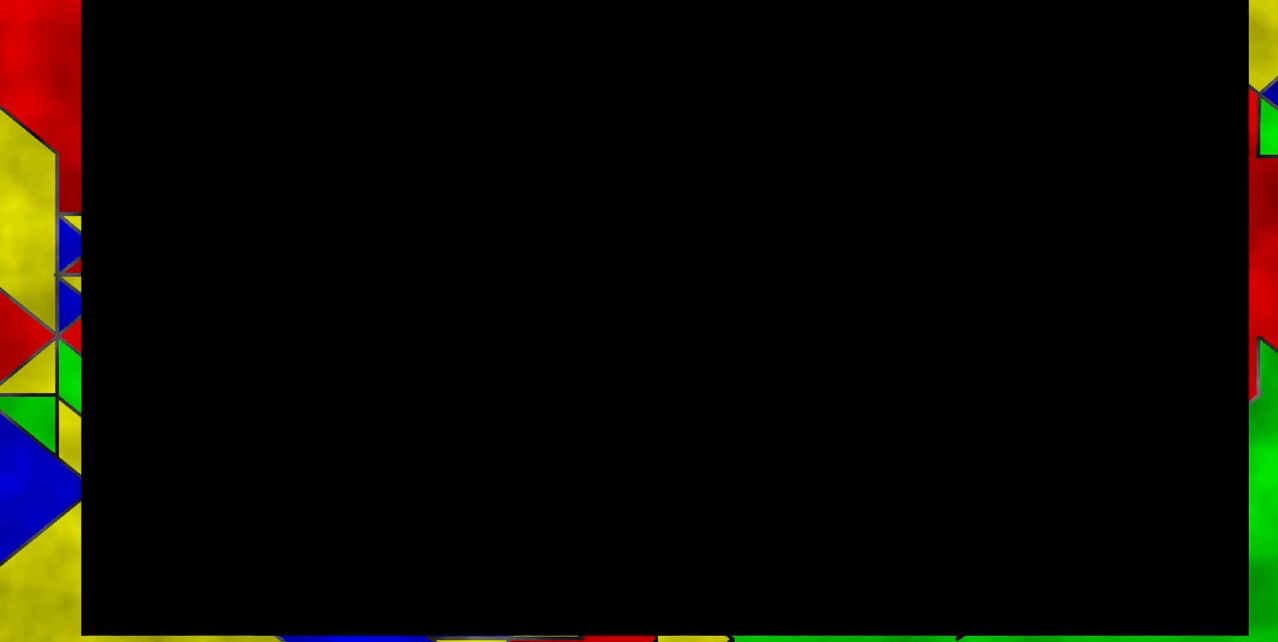
{"buttons": [], "events": []}
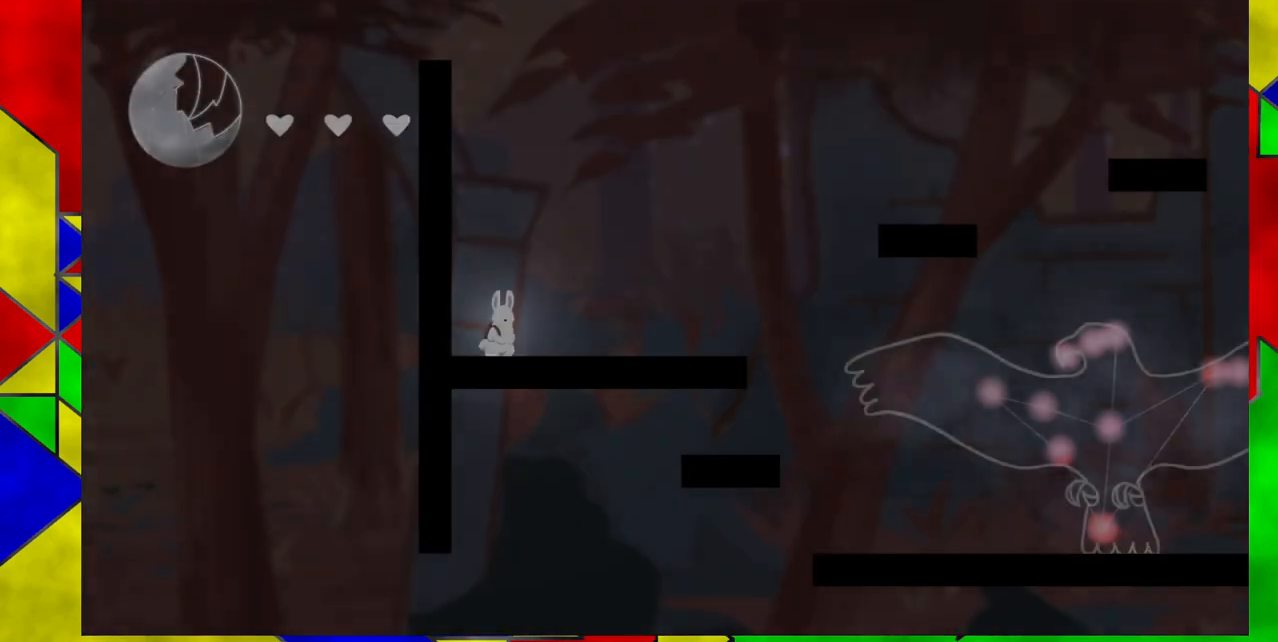
{"buttons": ["B", "DPAD_RIGHT"], "events": [[150, "DPAD_RIGHT", "down"], [500, "B", "down"]]}
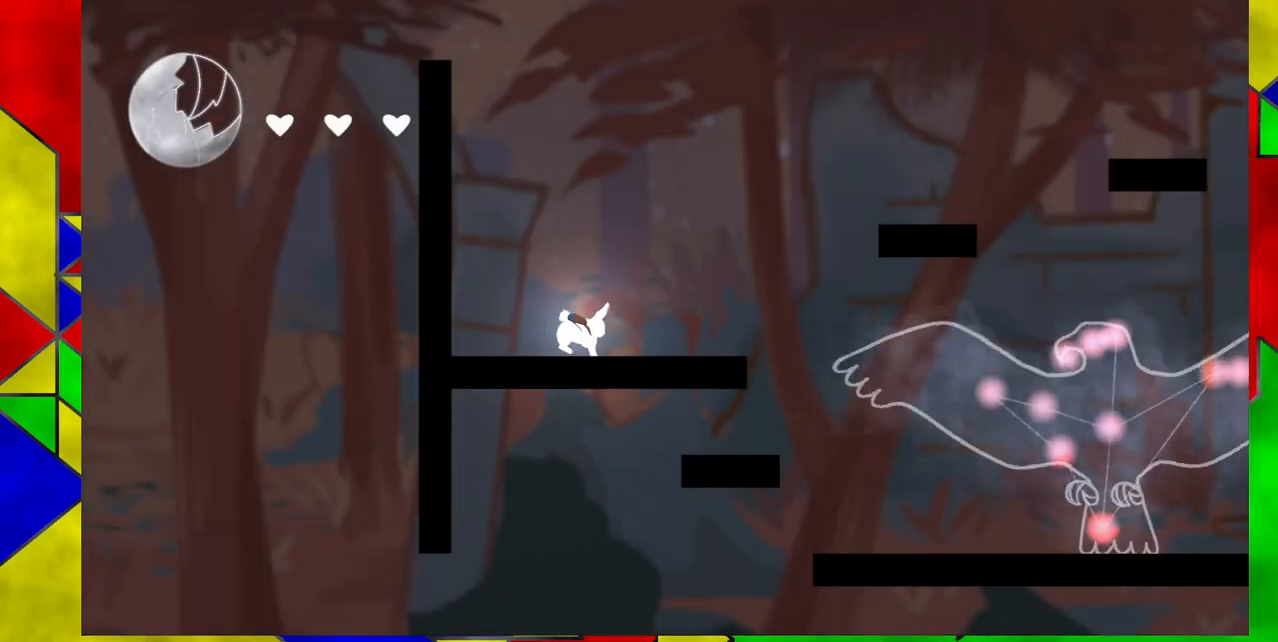
{"buttons": ["DPAD_RIGHT"], "events": [[417, "B", "up"]]}
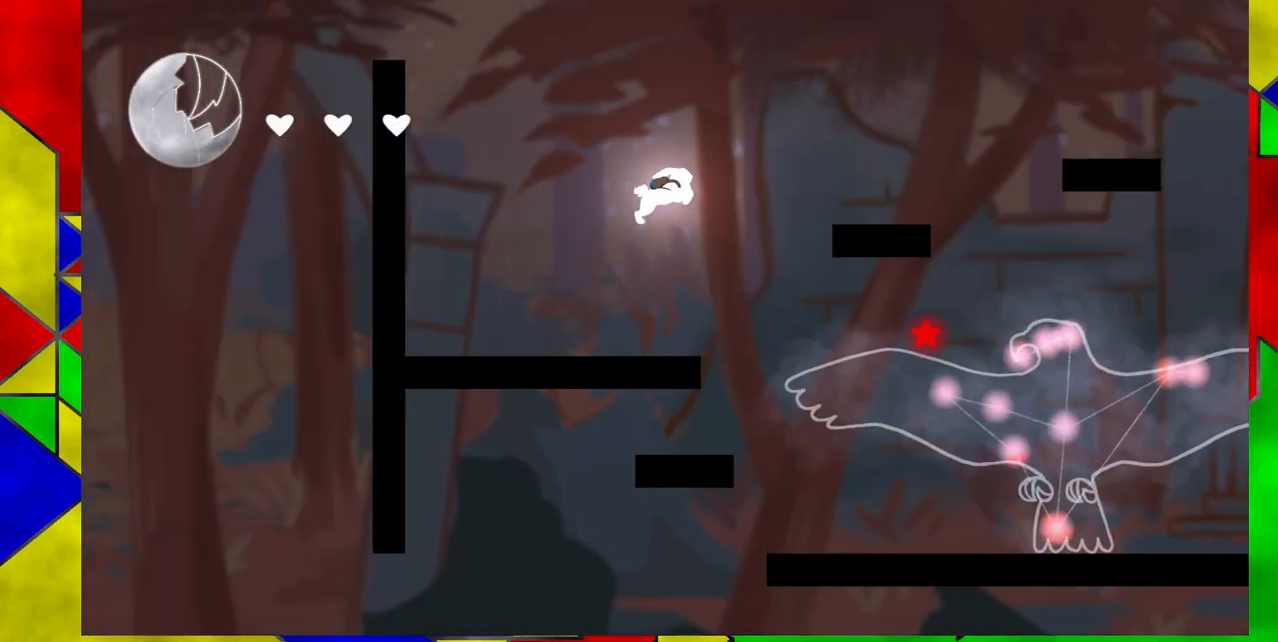
{"buttons": ["B", "DPAD_RIGHT"], "events": [[167, "B", "down"]]}
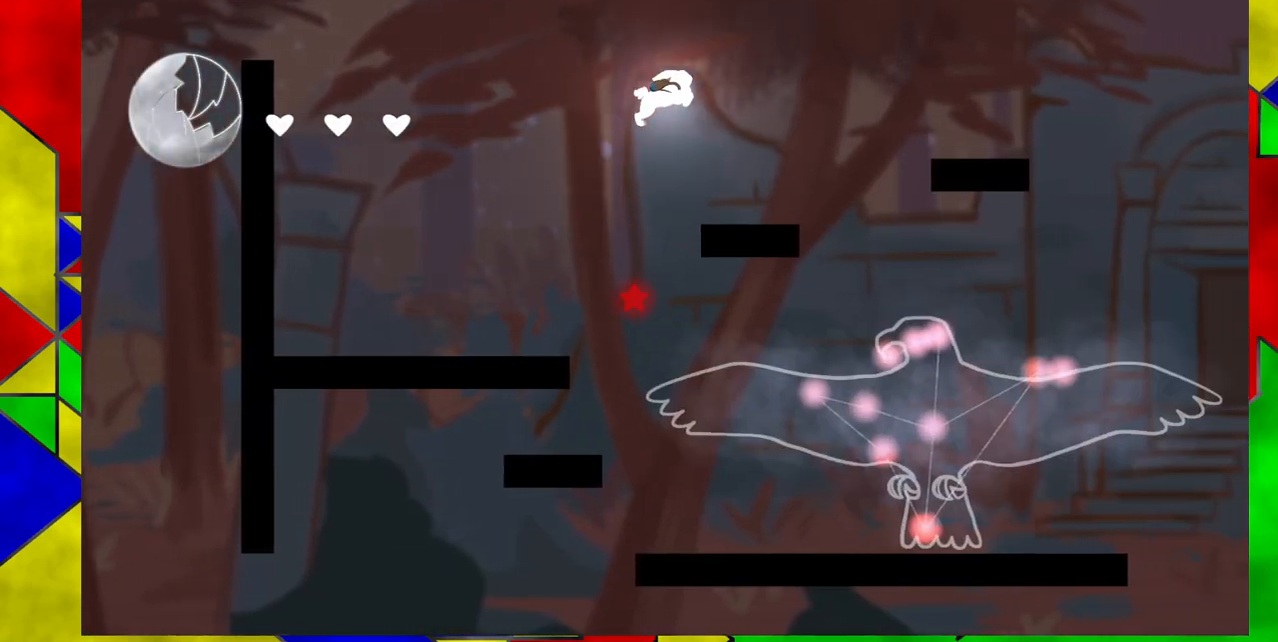
{"buttons": ["B", "Y", "DPAD_RIGHT"], "events": [[333, "Y", "down"]]}
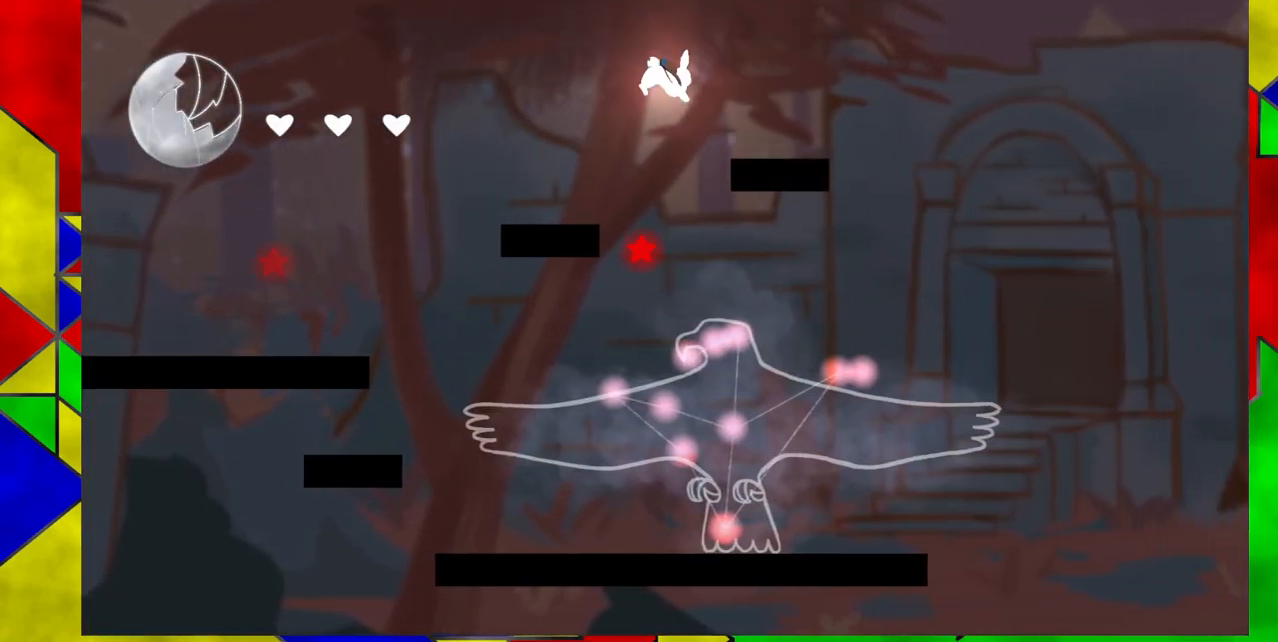
{"buttons": ["DPAD_RIGHT"], "events": [[117, "Y", "up"], [217, "B", "up"]]}